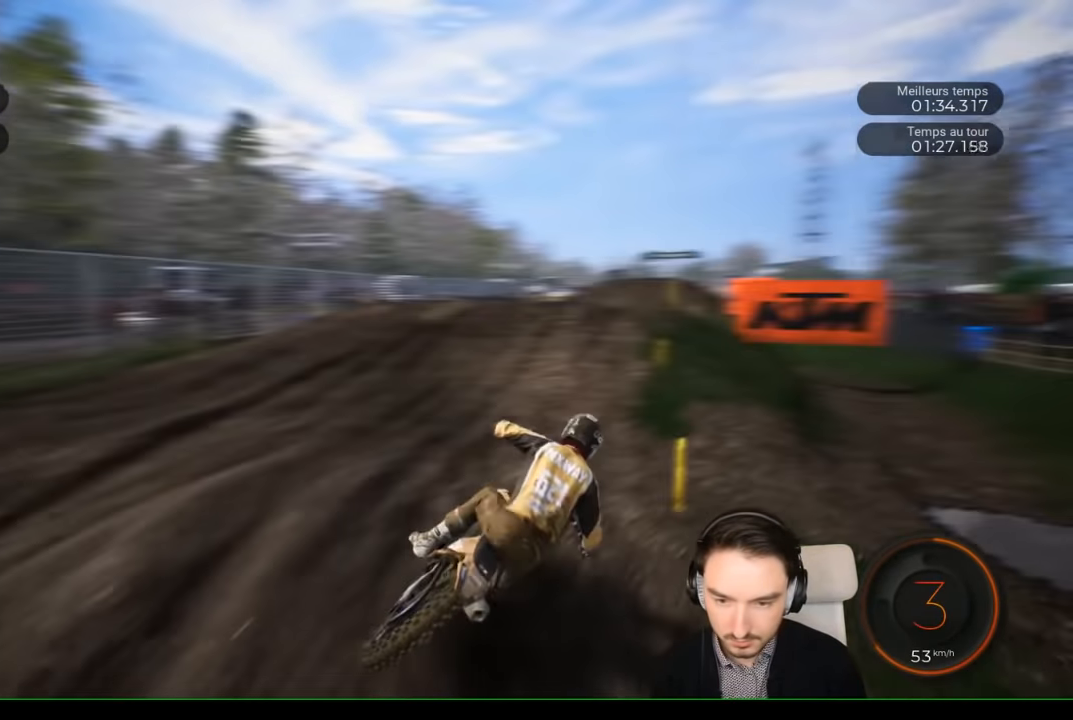
Gameplay with a controller (Xbox layout); each line is a JSON object with the inputs held at the frame after it. "events" lists button and stick changes between this image and that frame as [ms after this image, input, new state], when the widget could be followed in between. Not read: L3 R1 R3.
{"buttons": ["R2"], "left_stick": "center", "right_stick": "center", "events": [[100, "left_stick", "center"], [234, "left_stick", "left"], [500, "left_stick", "center"]]}
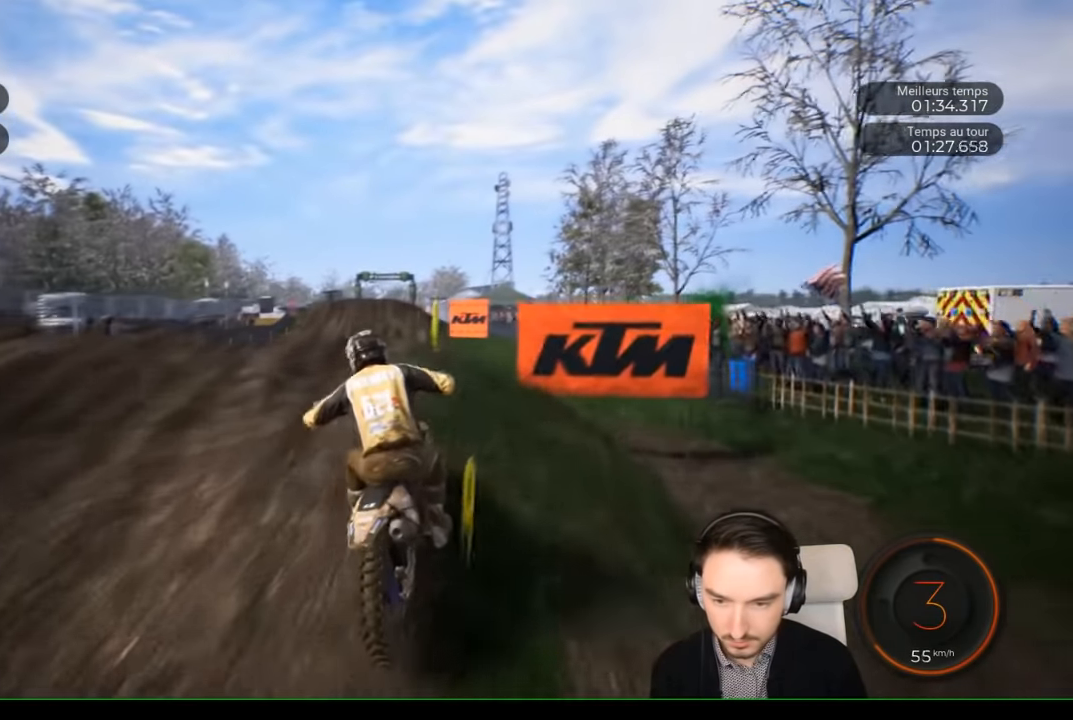
{"buttons": ["R2"], "left_stick": "up", "right_stick": "up", "events": [[50, "left_stick", "down"], [100, "right_stick", "down"], [134, "left_stick", "down-left"], [300, "left_stick", "up"], [300, "right_stick", "center"], [350, "right_stick", "up"]]}
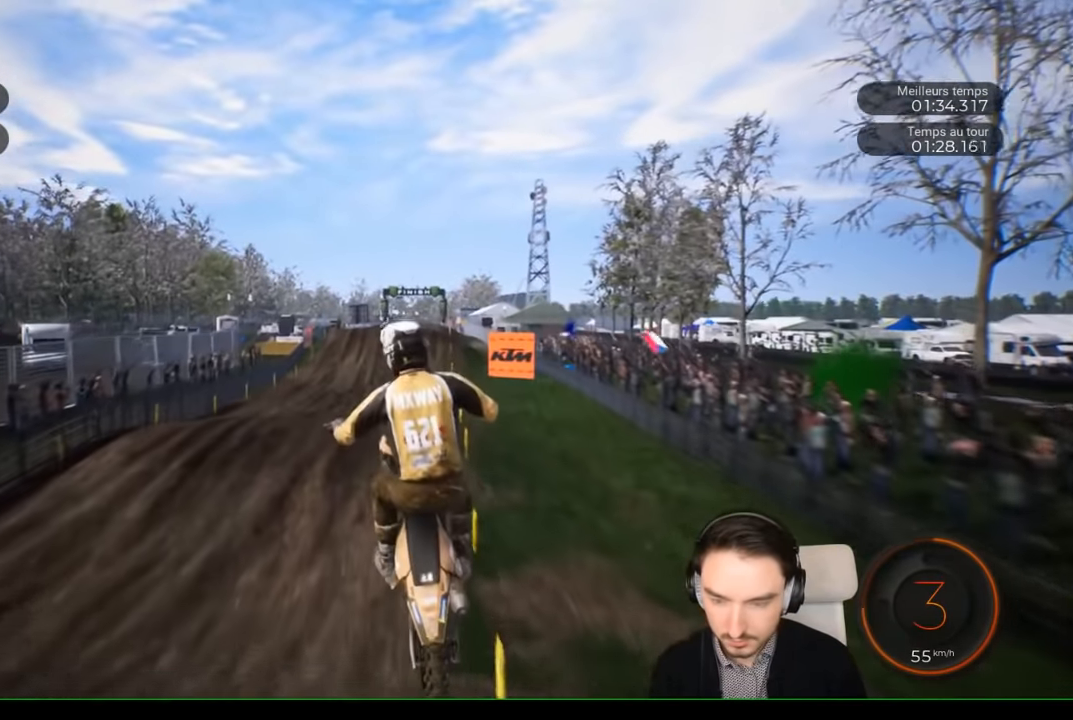
{"buttons": ["R2"], "left_stick": "center", "right_stick": "center", "events": [[400, "right_stick", "center"], [467, "left_stick", "center"]]}
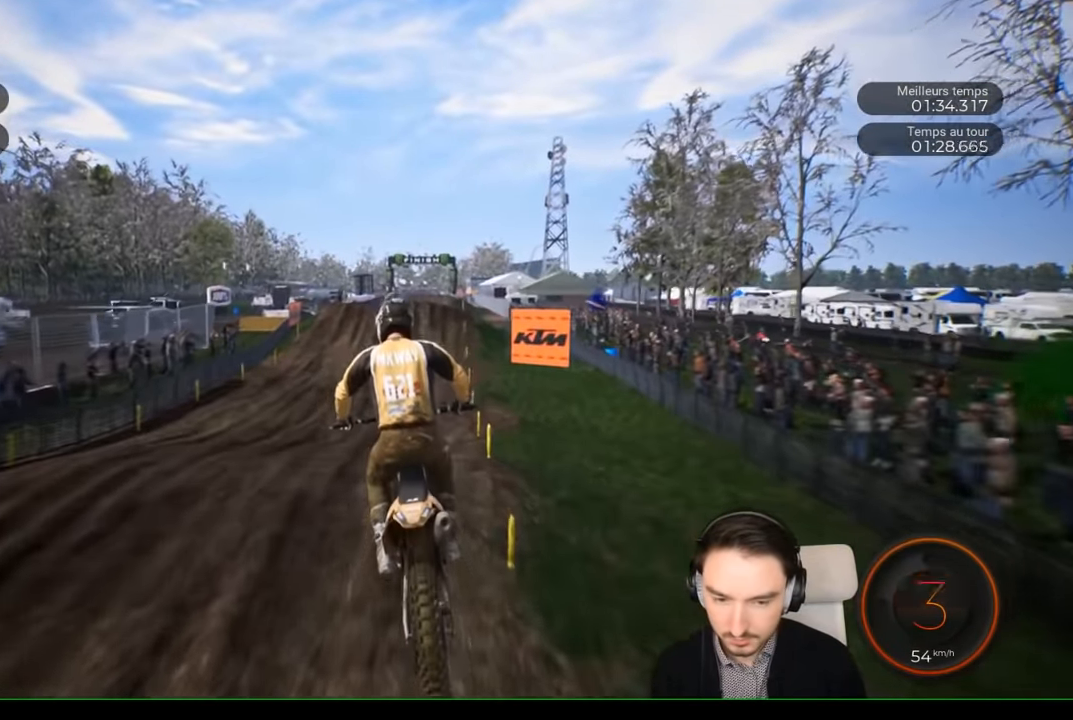
{"buttons": ["R2"], "left_stick": "down", "right_stick": "down", "events": [[300, "right_stick", "down"], [400, "left_stick", "down"]]}
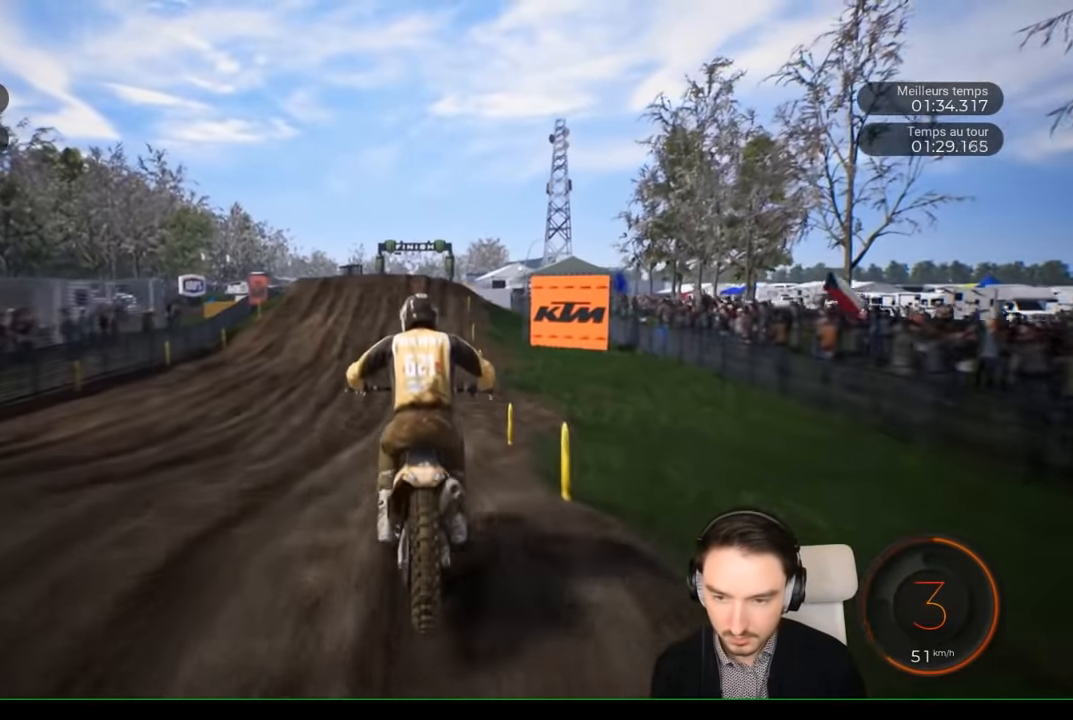
{"buttons": ["R2"], "left_stick": "down", "right_stick": "center", "events": [[467, "right_stick", "center"]]}
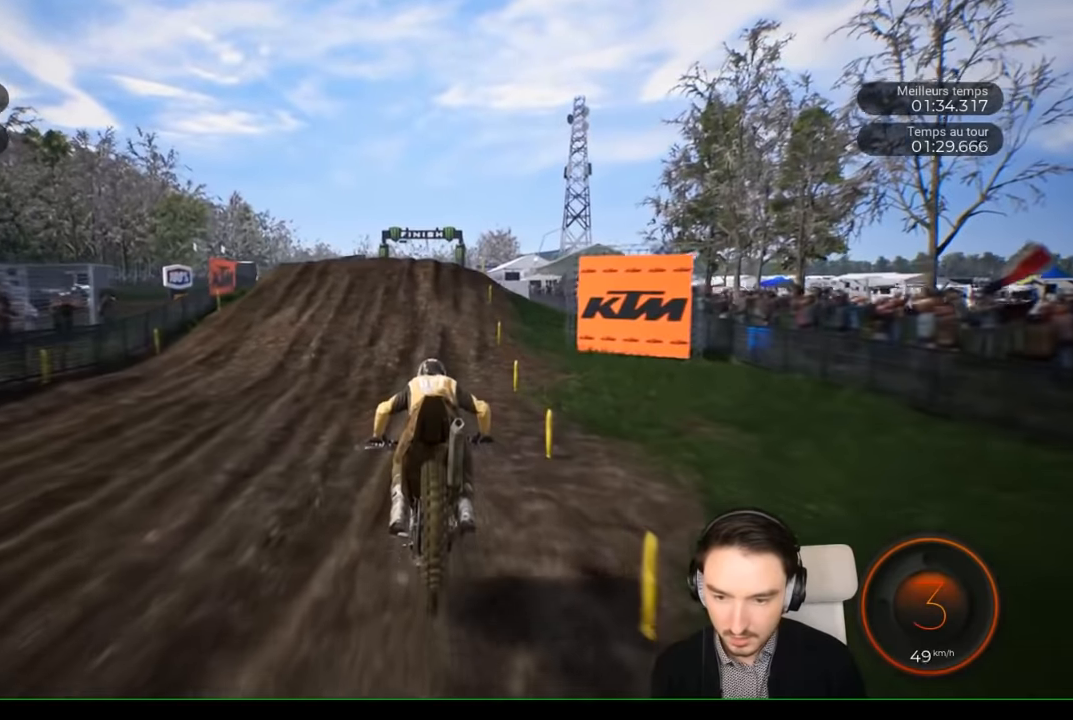
{"buttons": ["R2"], "left_stick": "left", "right_stick": "center", "events": [[34, "left_stick", "down-right"], [117, "right_stick", "down"], [217, "right_stick", "center"], [300, "left_stick", "center"], [500, "left_stick", "left"]]}
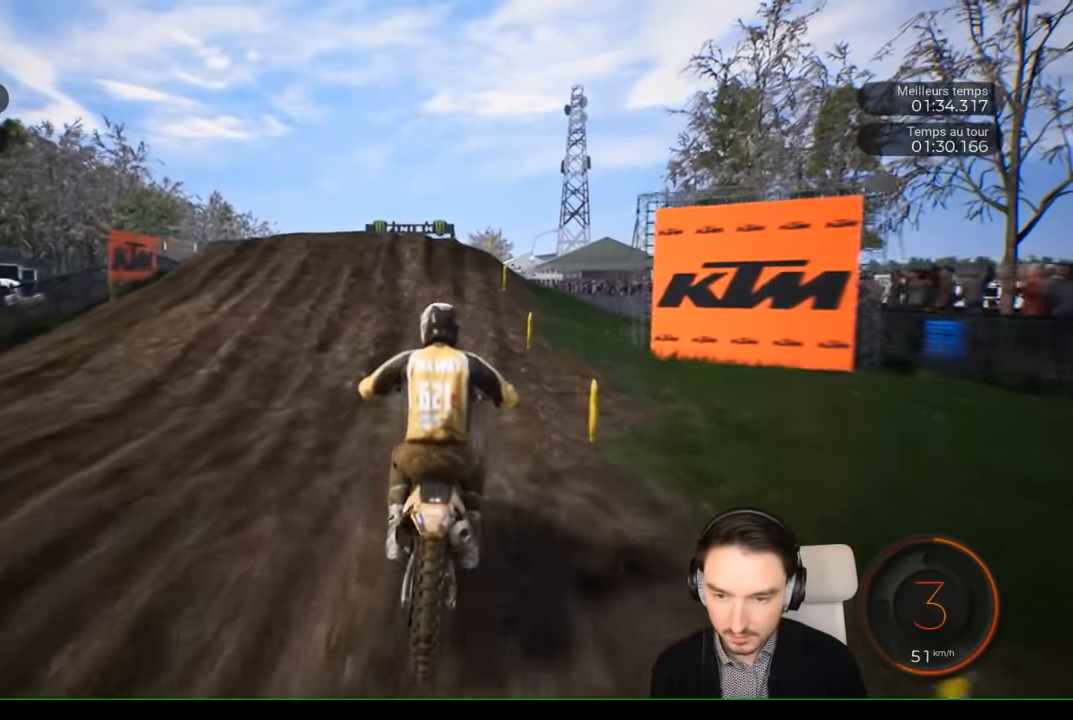
{"buttons": ["R2"], "left_stick": "left", "right_stick": "center", "events": [[100, "left_stick", "center"], [467, "left_stick", "left"]]}
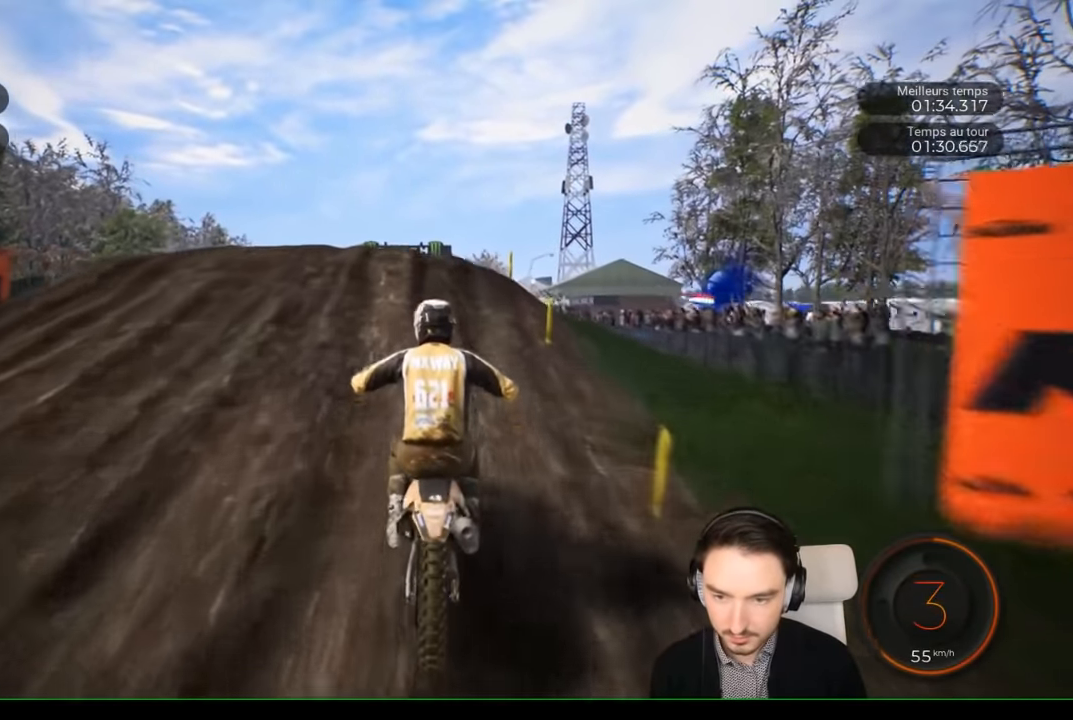
{"buttons": ["R2"], "left_stick": "up-left", "right_stick": "up", "events": [[267, "right_stick", "up"], [317, "left_stick", "up-left"]]}
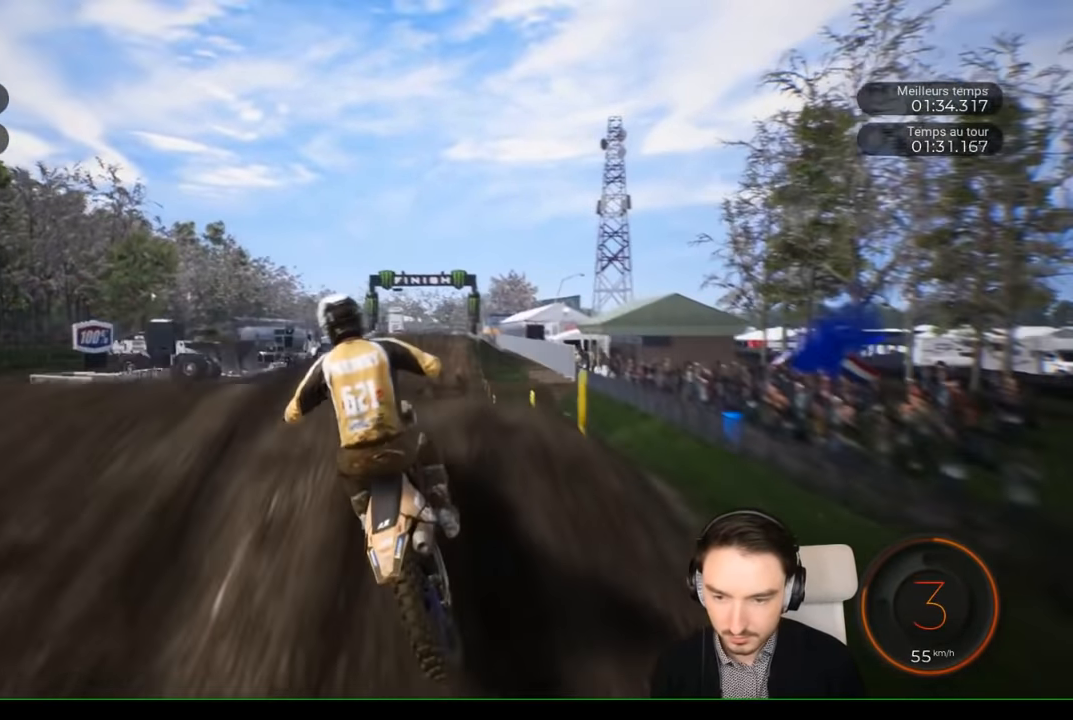
{"buttons": [], "left_stick": "up-right", "right_stick": "center", "events": [[167, "left_stick", "up"], [284, "R2", "up"], [467, "left_stick", "up-right"], [484, "right_stick", "center"]]}
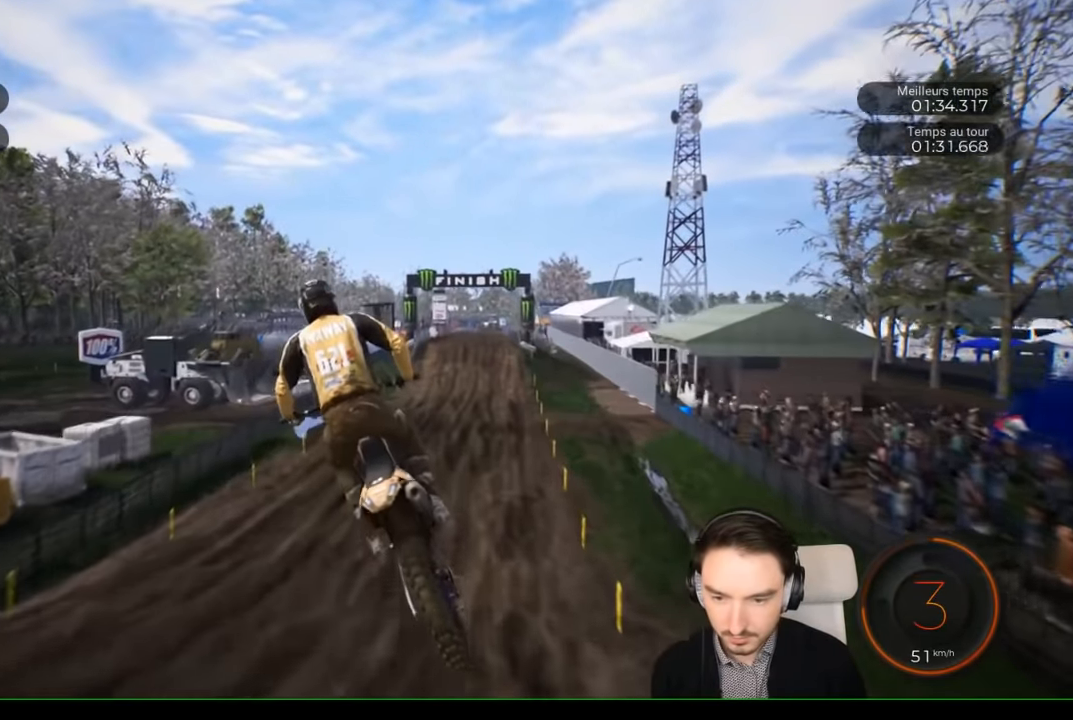
{"buttons": ["R2"], "left_stick": "center", "right_stick": "center", "events": [[67, "left_stick", "center"], [167, "R2", "down"]]}
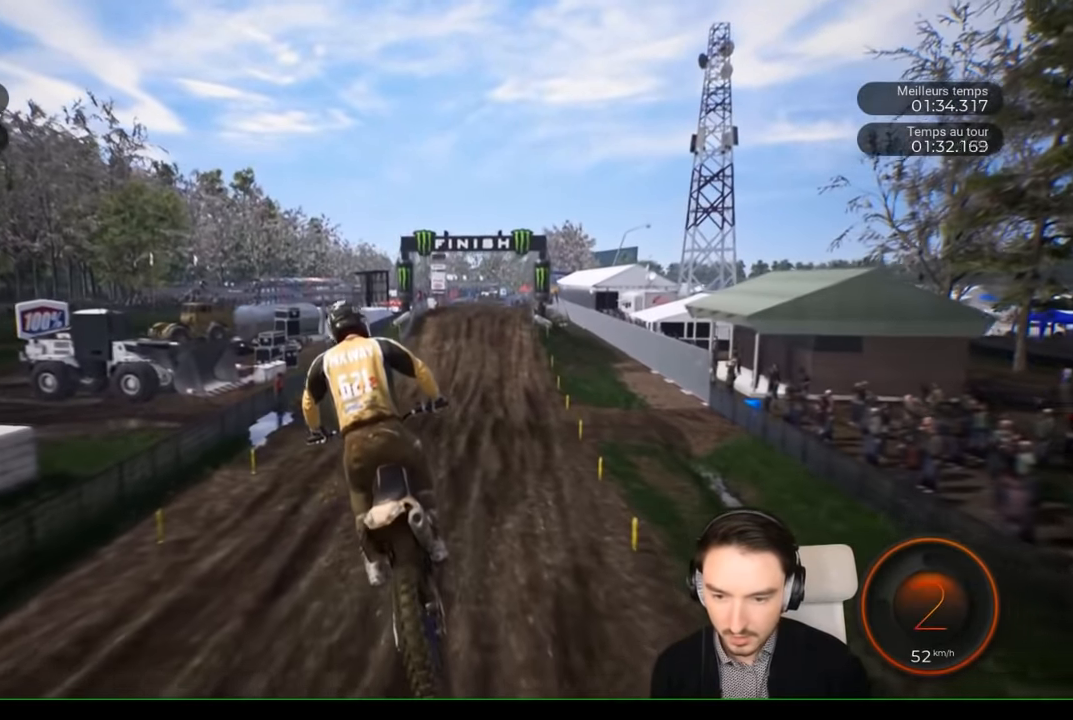
{"buttons": ["R2"], "left_stick": "right", "right_stick": "center", "events": [[467, "left_stick", "right"]]}
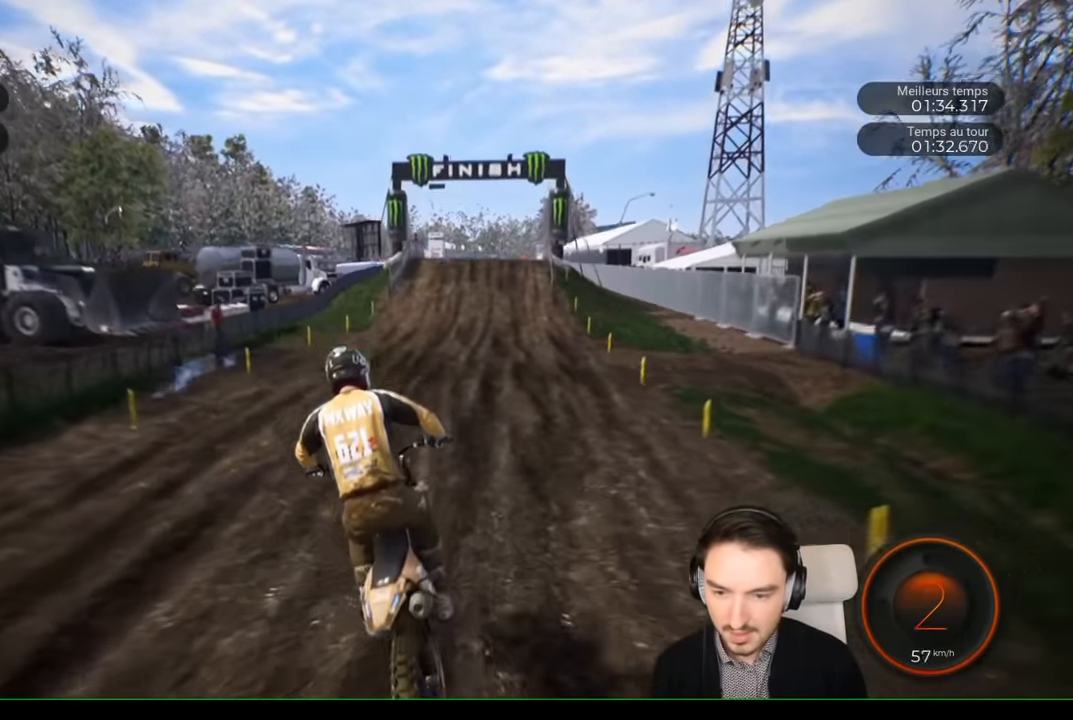
{"buttons": ["R2"], "left_stick": "center", "right_stick": "center", "events": [[267, "left_stick", "center"]]}
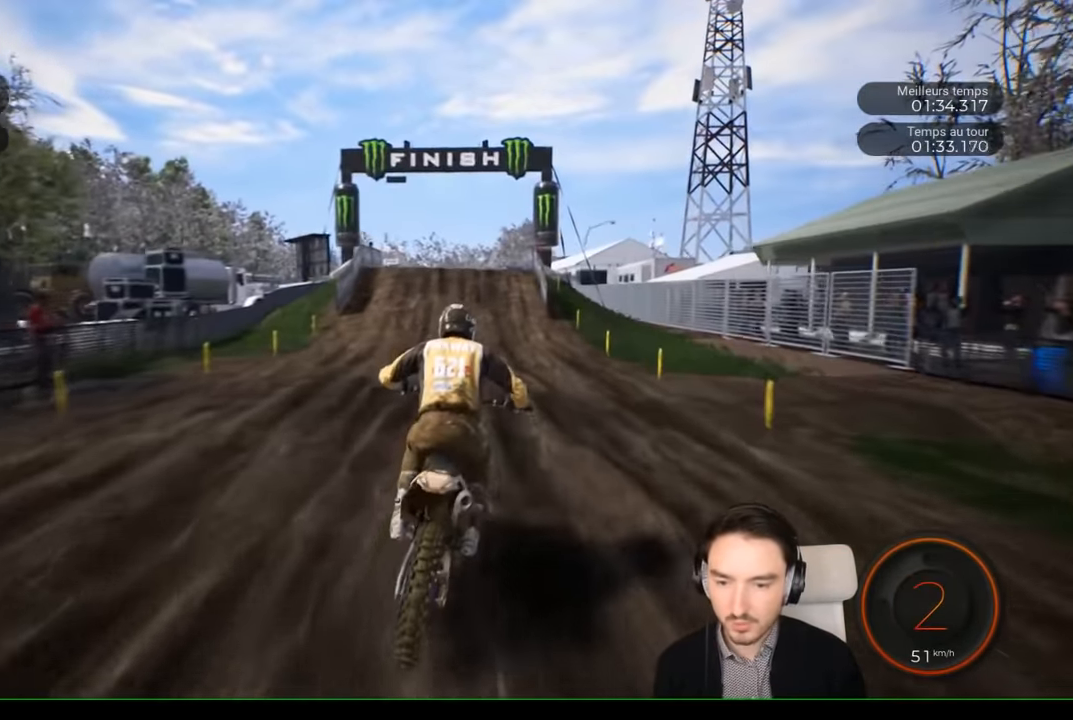
{"buttons": ["R2"], "left_stick": "center", "right_stick": "center", "events": [[134, "left_stick", "left"], [267, "left_stick", "center"]]}
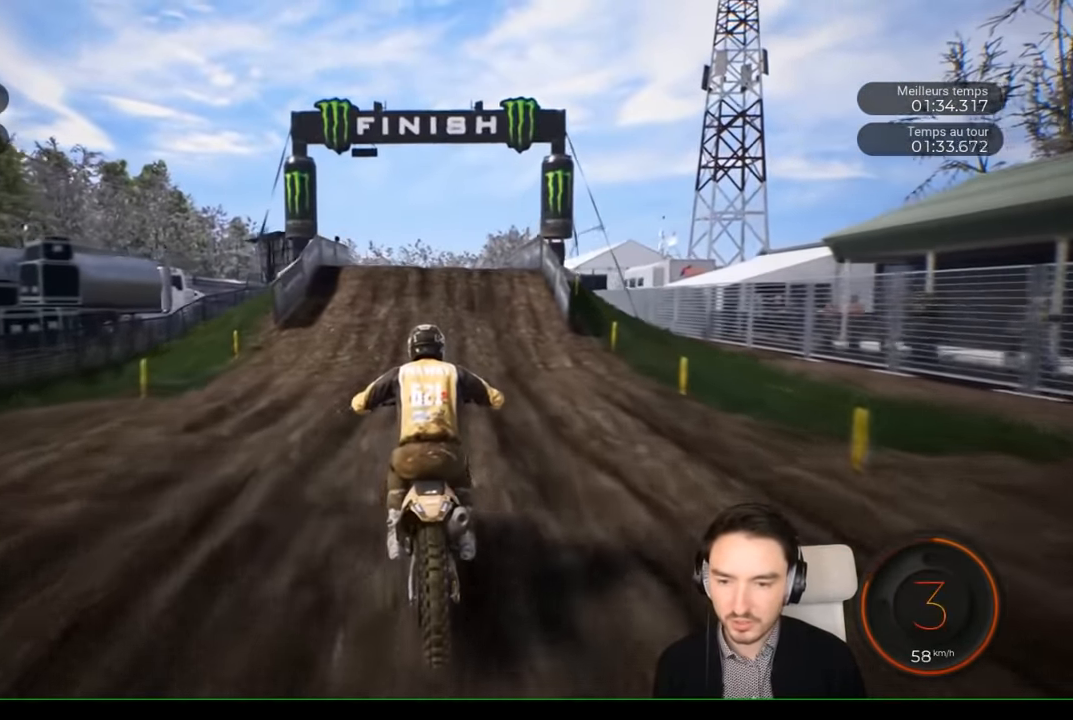
{"buttons": ["R2"], "left_stick": "center", "right_stick": "center", "events": []}
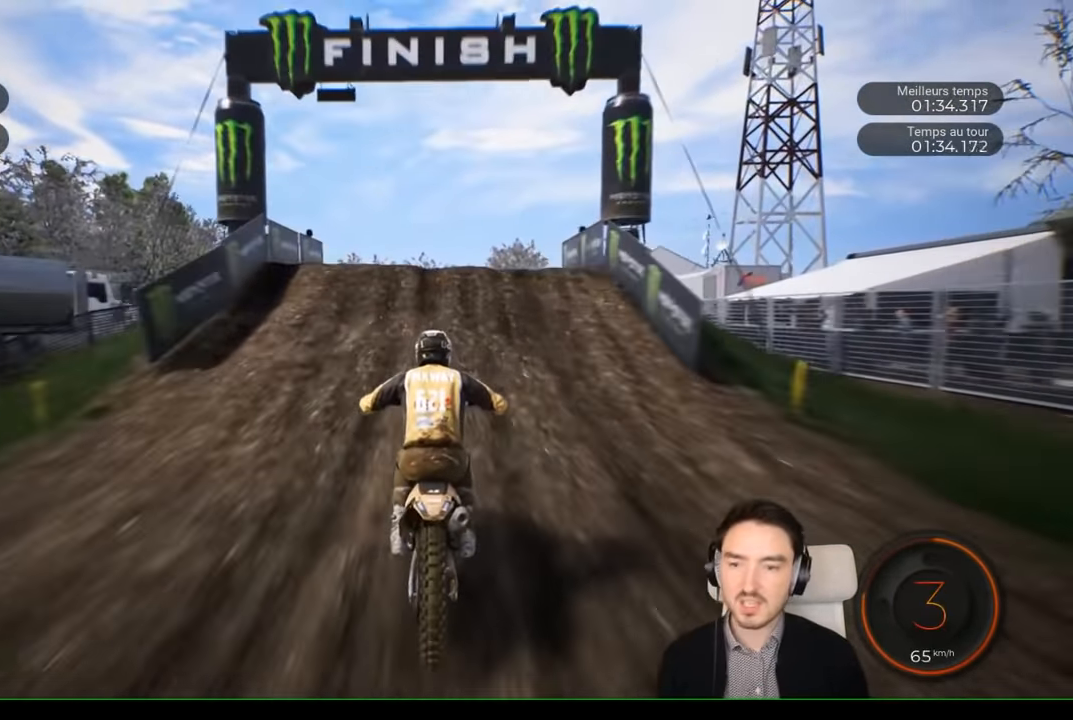
{"buttons": ["R2"], "left_stick": "center", "right_stick": "center", "events": []}
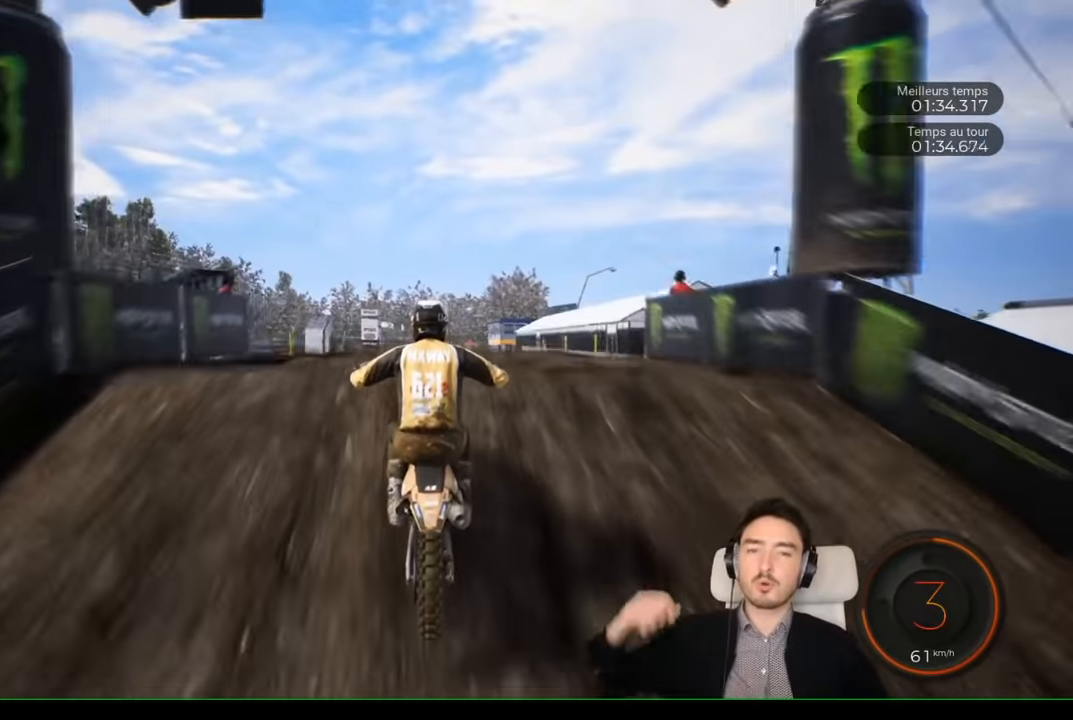
{"buttons": ["R2"], "left_stick": "center", "right_stick": "center", "events": []}
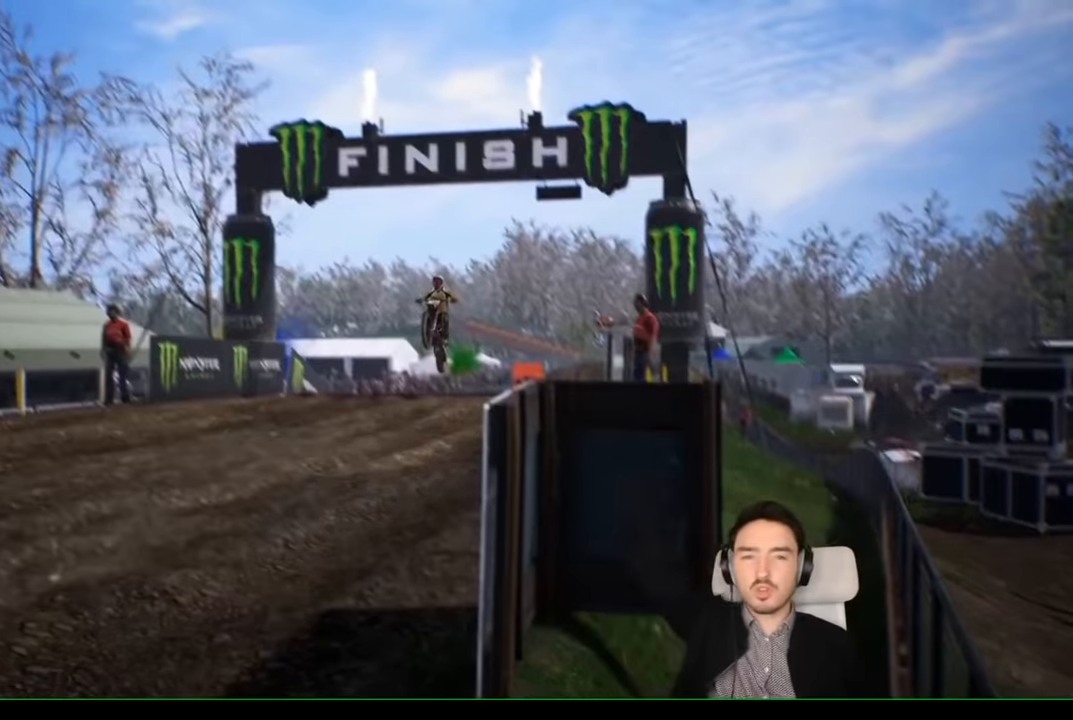
{"buttons": ["R2"], "left_stick": "center", "right_stick": "center", "events": []}
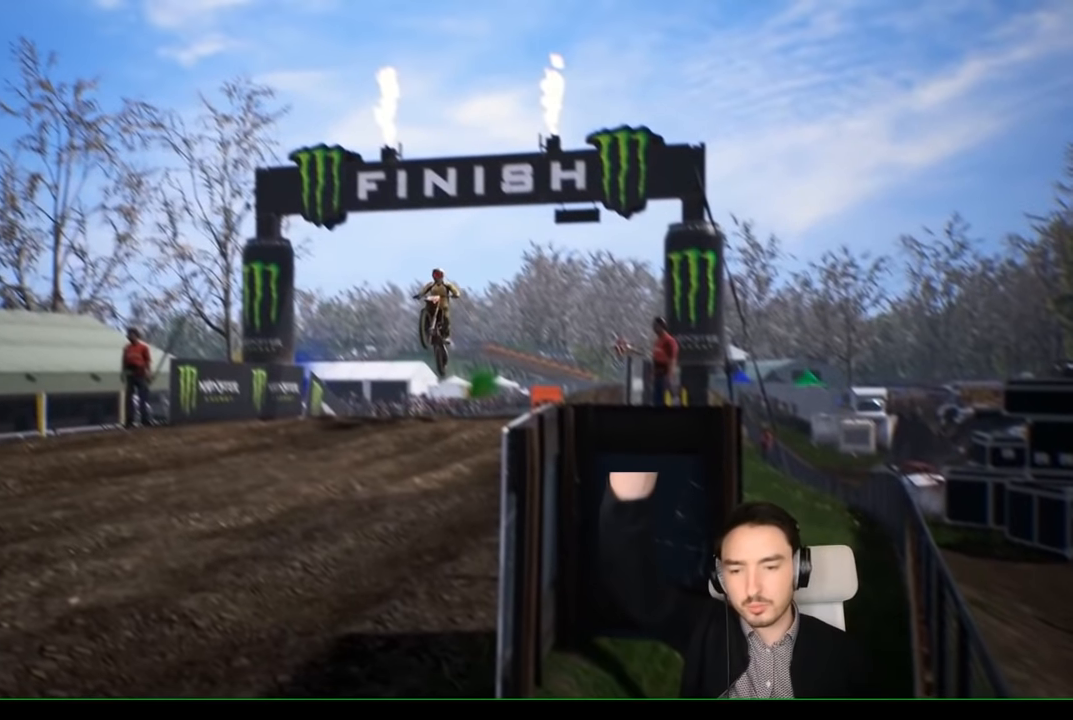
{"buttons": [], "left_stick": "center", "right_stick": "center", "events": [[350, "R2", "up"]]}
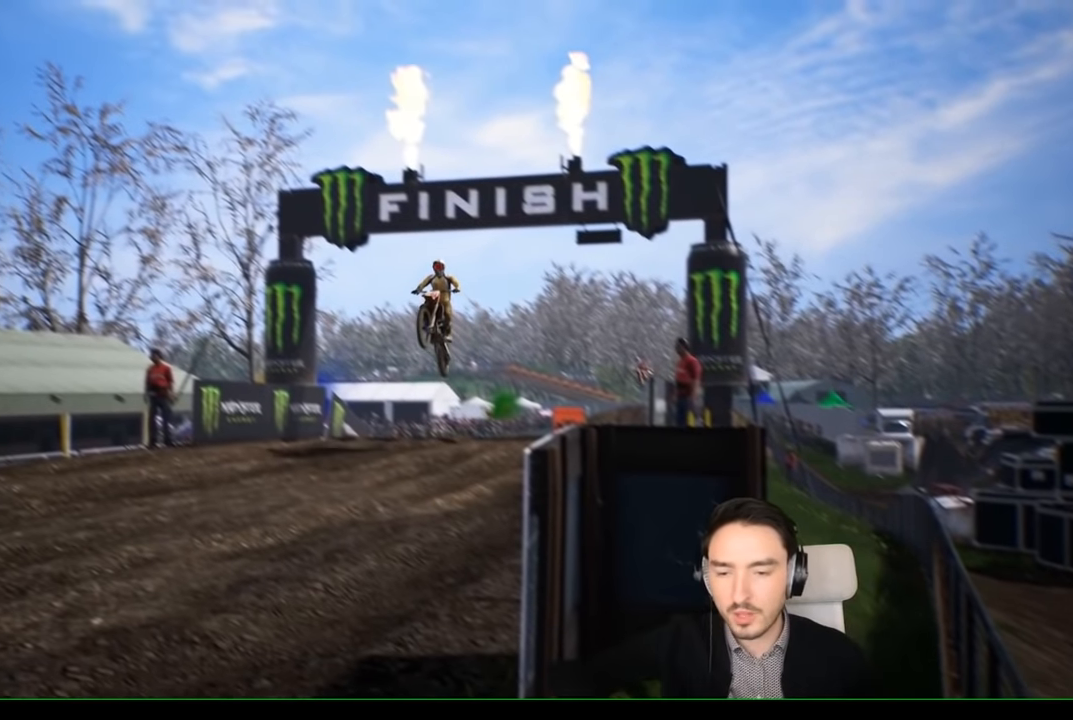
{"buttons": [], "left_stick": "center", "right_stick": "center", "events": []}
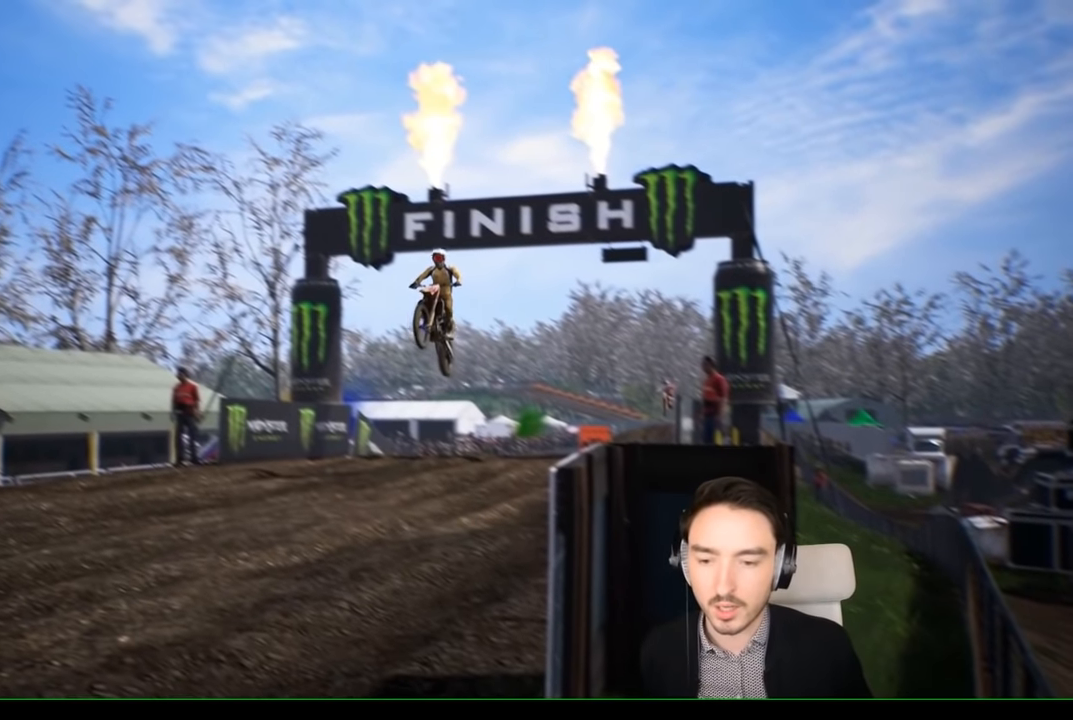
{"buttons": [], "left_stick": "center", "right_stick": "center", "events": []}
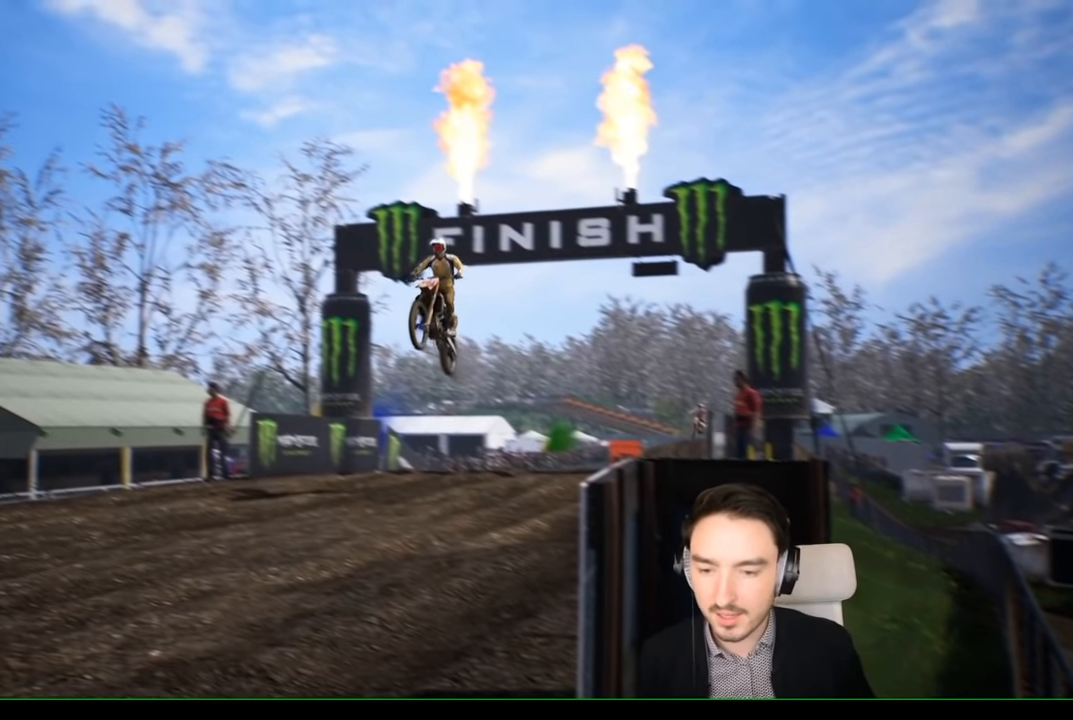
{"buttons": [], "left_stick": "center", "right_stick": "center", "events": []}
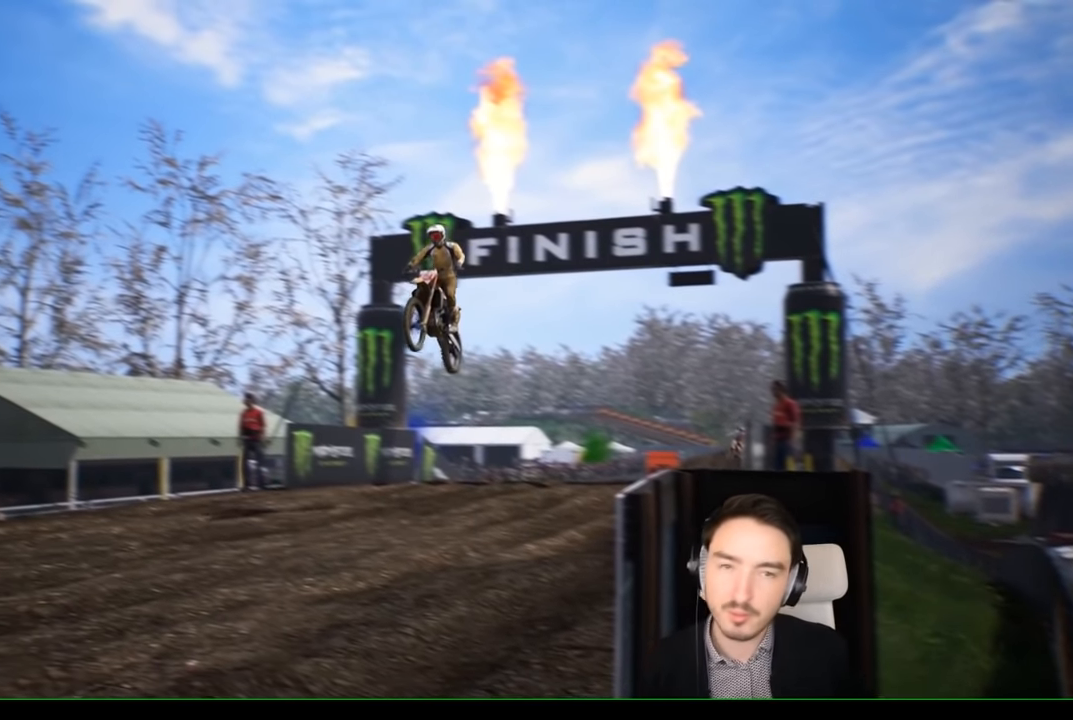
{"buttons": [], "left_stick": "center", "right_stick": "center", "events": []}
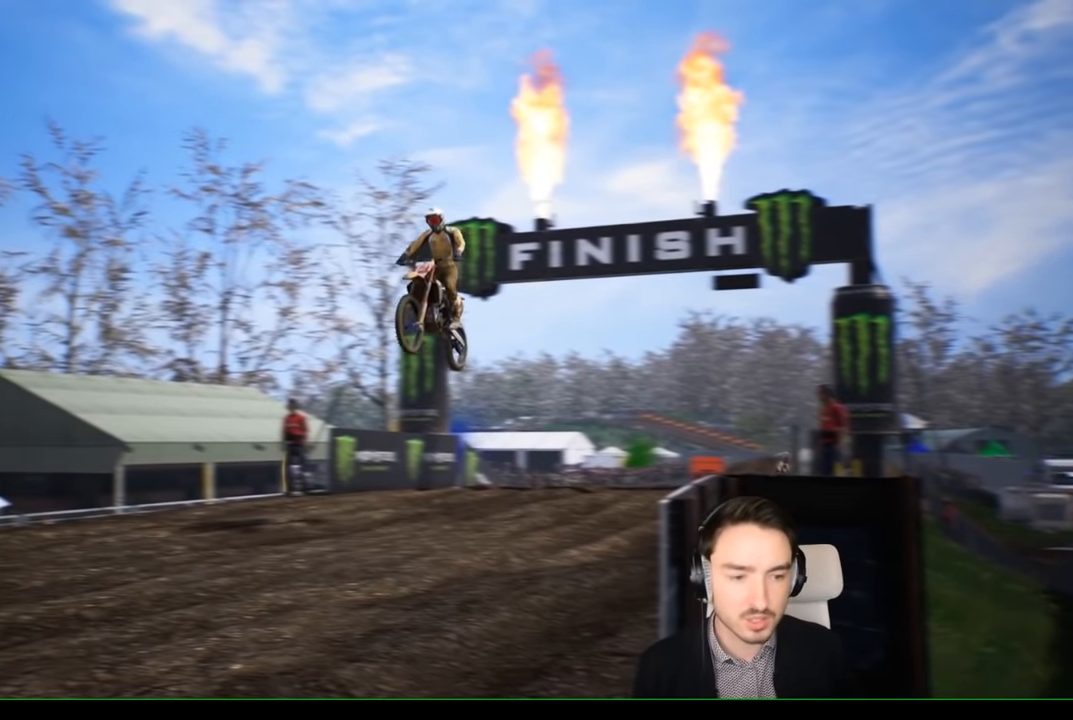
{"buttons": [], "left_stick": "center", "right_stick": "center", "events": []}
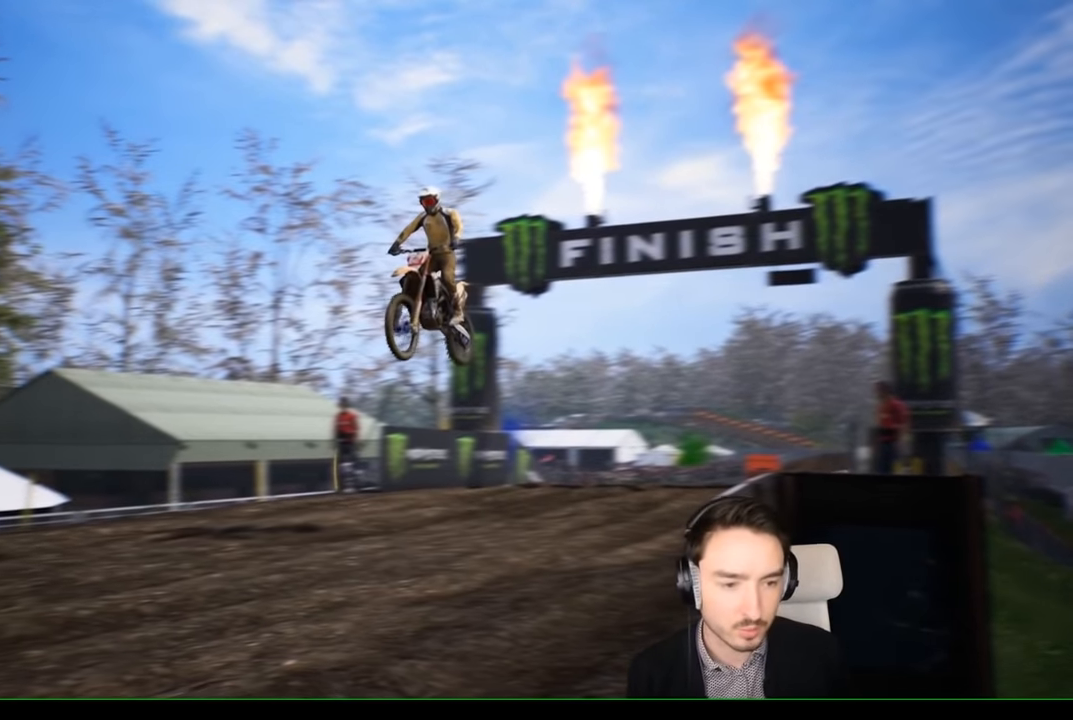
{"buttons": [], "left_stick": "center", "right_stick": "center", "events": []}
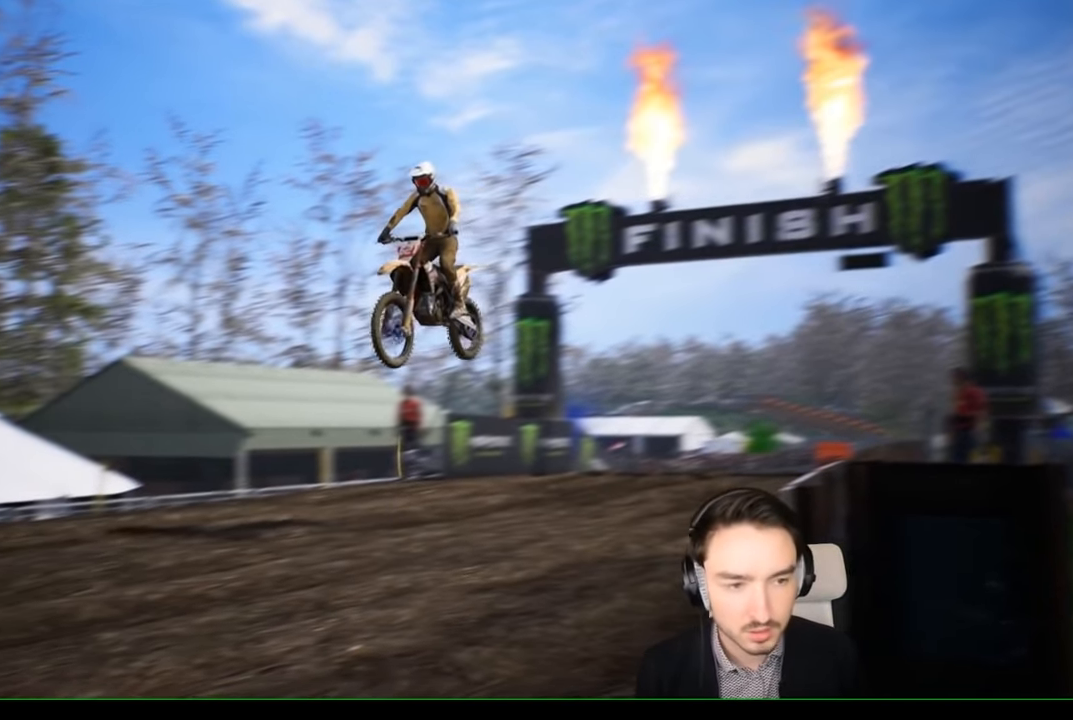
{"buttons": [], "left_stick": "center", "right_stick": "center", "events": []}
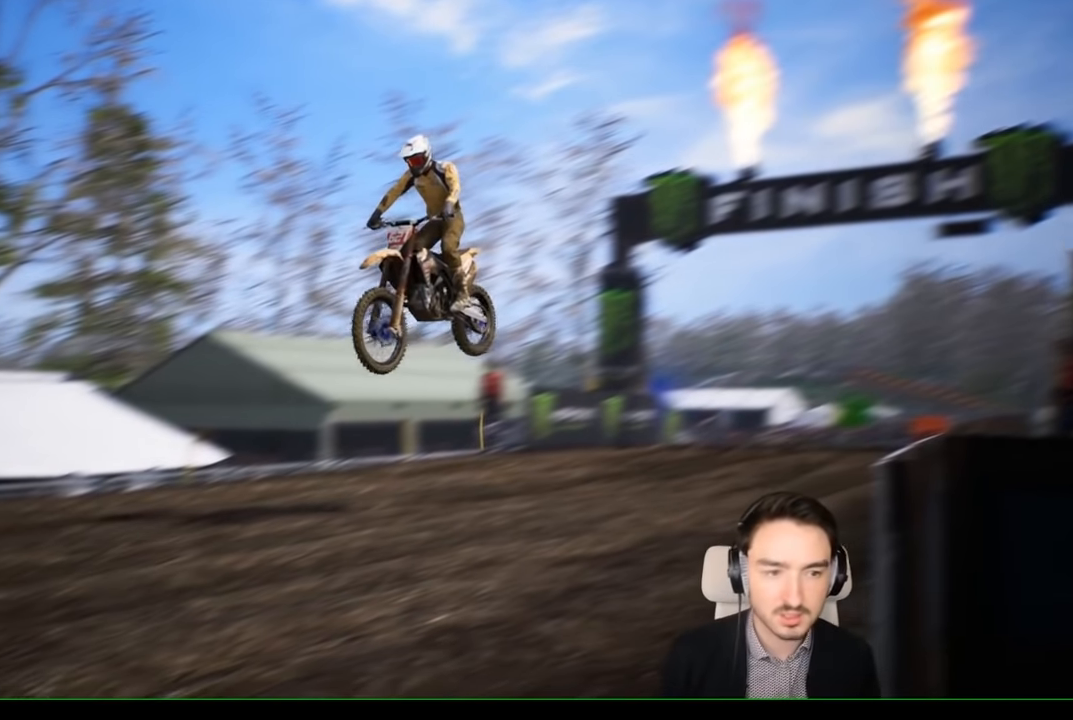
{"buttons": [], "left_stick": "center", "right_stick": "center", "events": []}
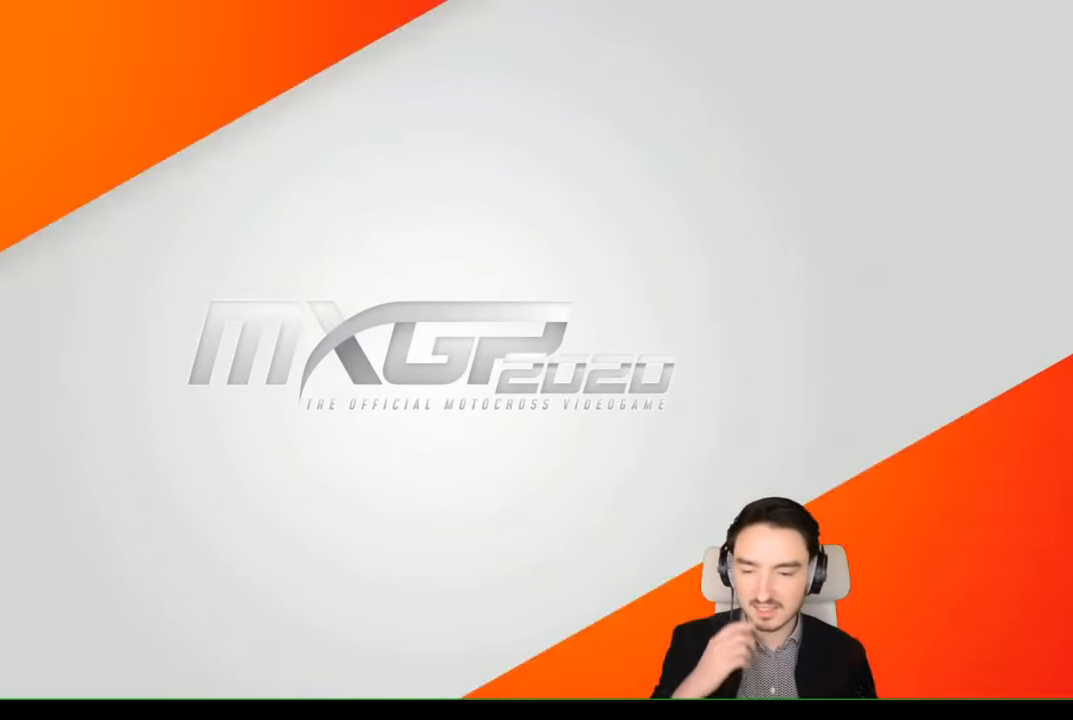
{"buttons": [], "left_stick": "center", "right_stick": "center", "events": []}
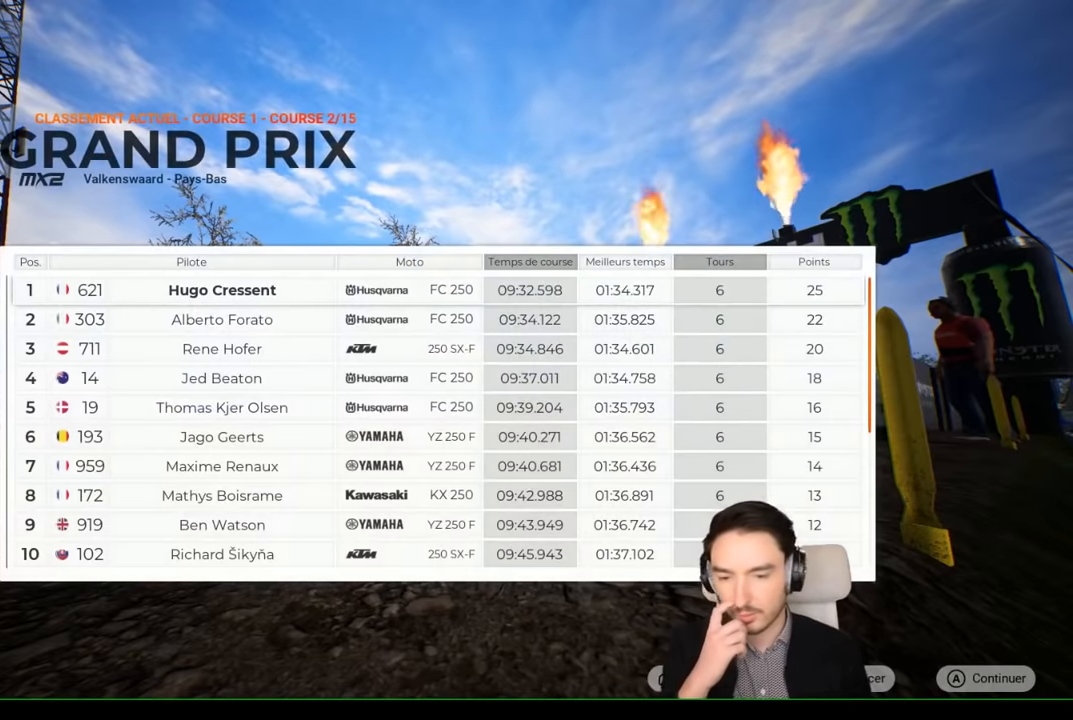
{"buttons": ["A"], "left_stick": "center", "right_stick": "center", "events": [[500, "A", "down"]]}
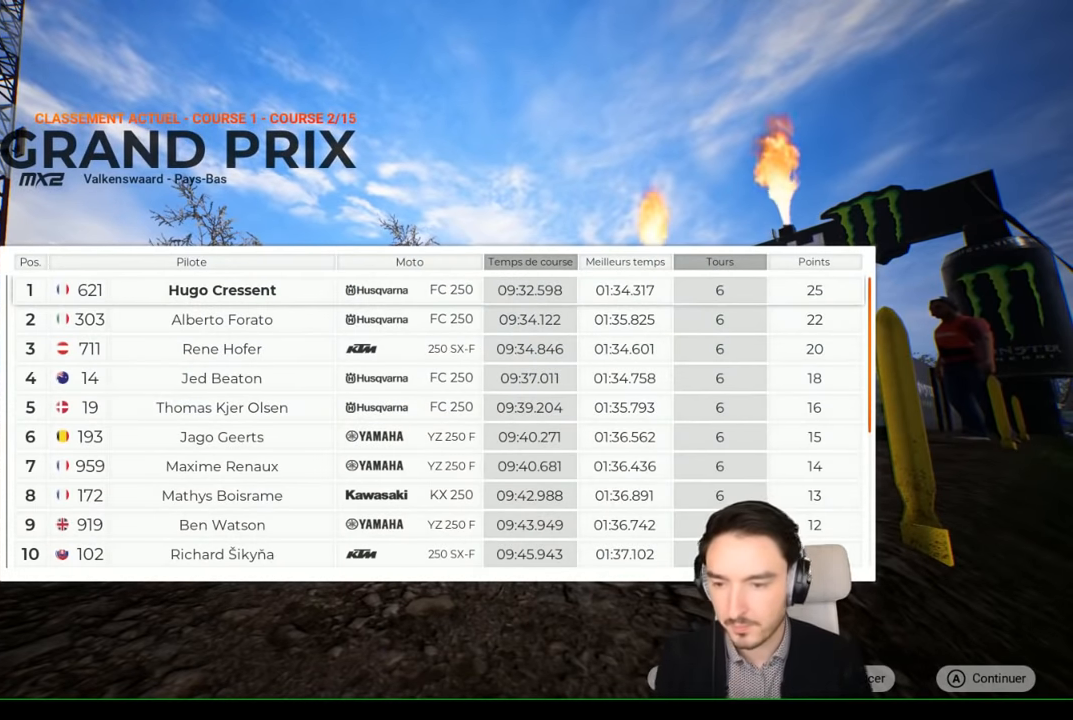
{"buttons": [], "left_stick": "center", "right_stick": "center", "events": [[100, "A", "up"]]}
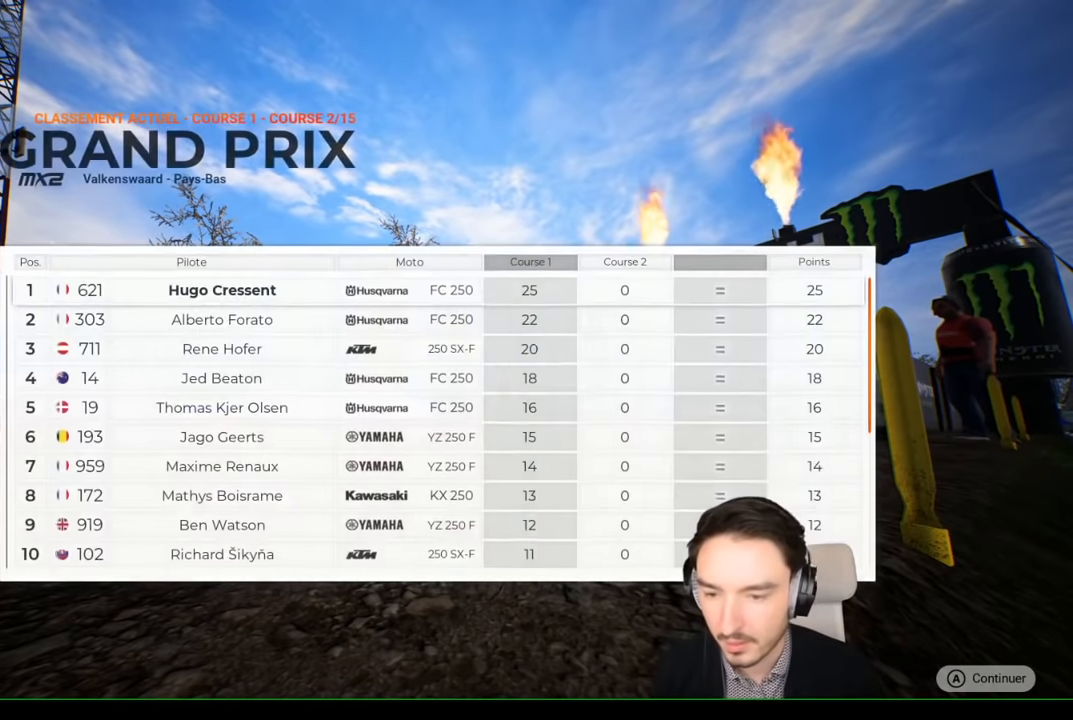
{"buttons": [], "left_stick": "center", "right_stick": "center", "events": [[134, "A", "down"], [234, "A", "up"]]}